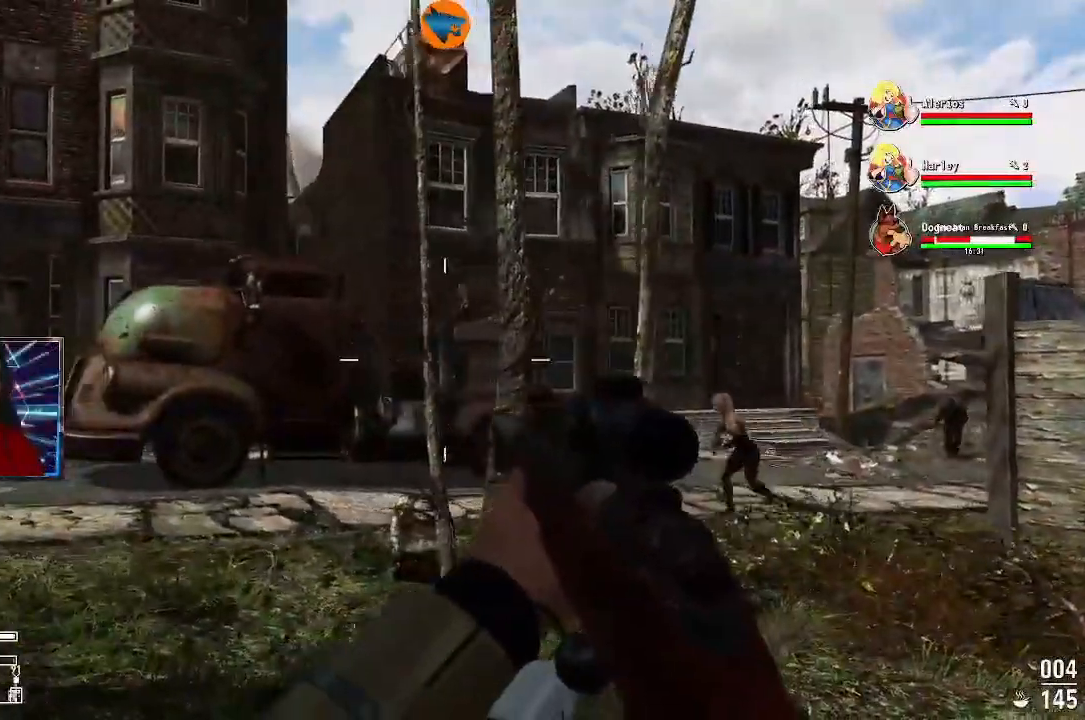
Gameplay with a controller (Xbox layout); each line is a JSON object with the inputs held at the frame after it. "events" lists button and stick changes between this image and that frame as [ms after this image, input, new state], when the widget could be followed in between.
{"buttons": [], "left_stick": "center", "right_stick": "center", "events": [[300, "left_stick", "center"]]}
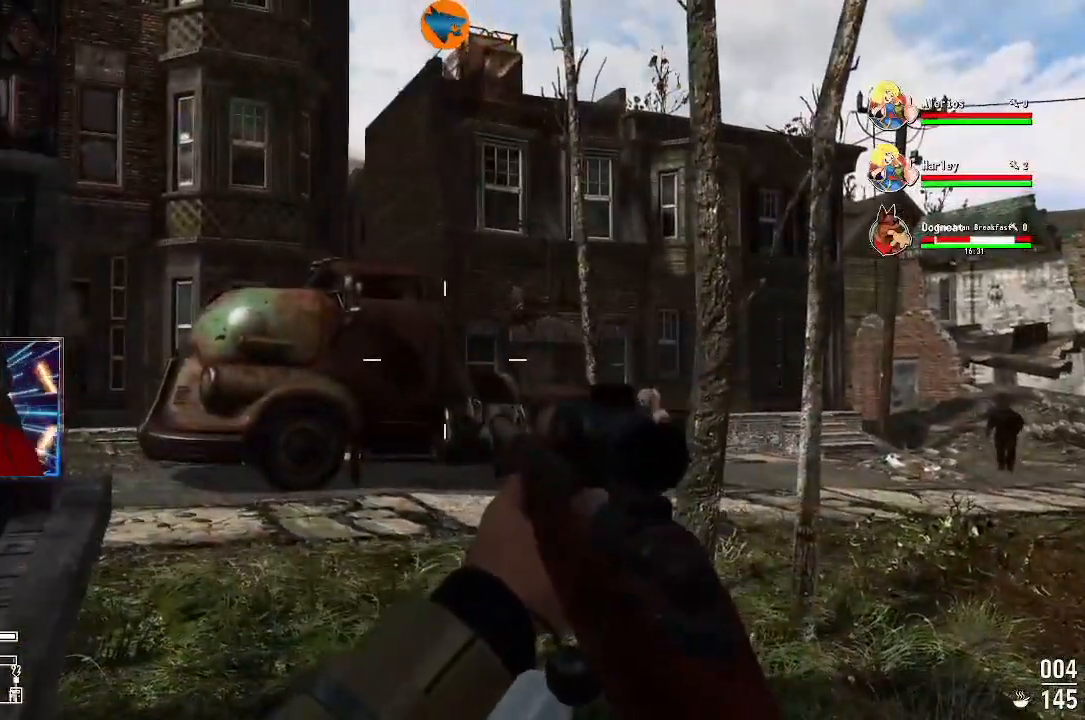
{"buttons": [], "left_stick": "center", "right_stick": "left", "events": [[467, "right_stick", "left"]]}
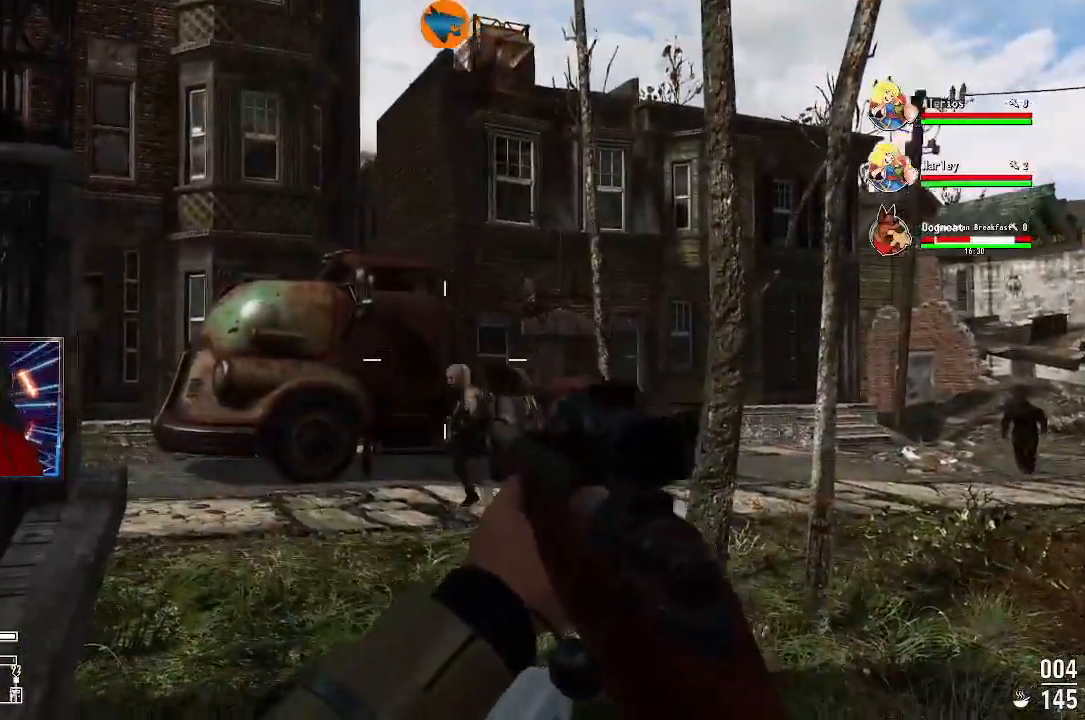
{"buttons": [], "left_stick": "right", "right_stick": "up-left", "events": [[400, "left_stick", "right"], [433, "right_stick", "up-left"]]}
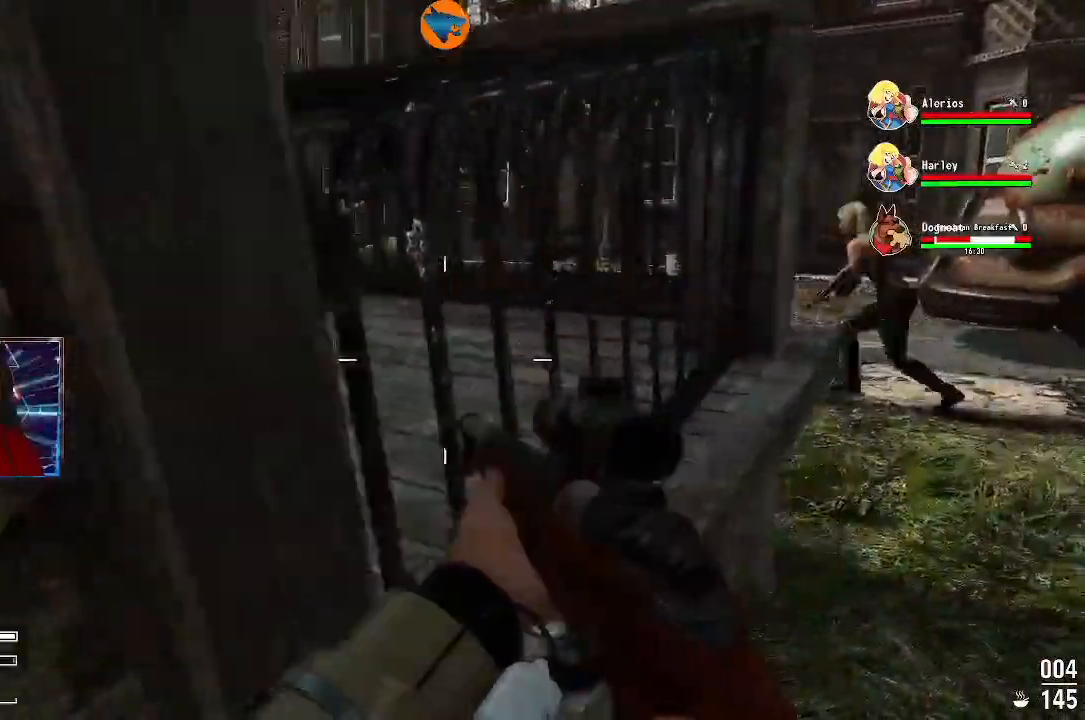
{"buttons": [], "left_stick": "up-right", "right_stick": "left", "events": [[133, "left_stick", "up-right"], [200, "right_stick", "center"], [267, "right_stick", "left"]]}
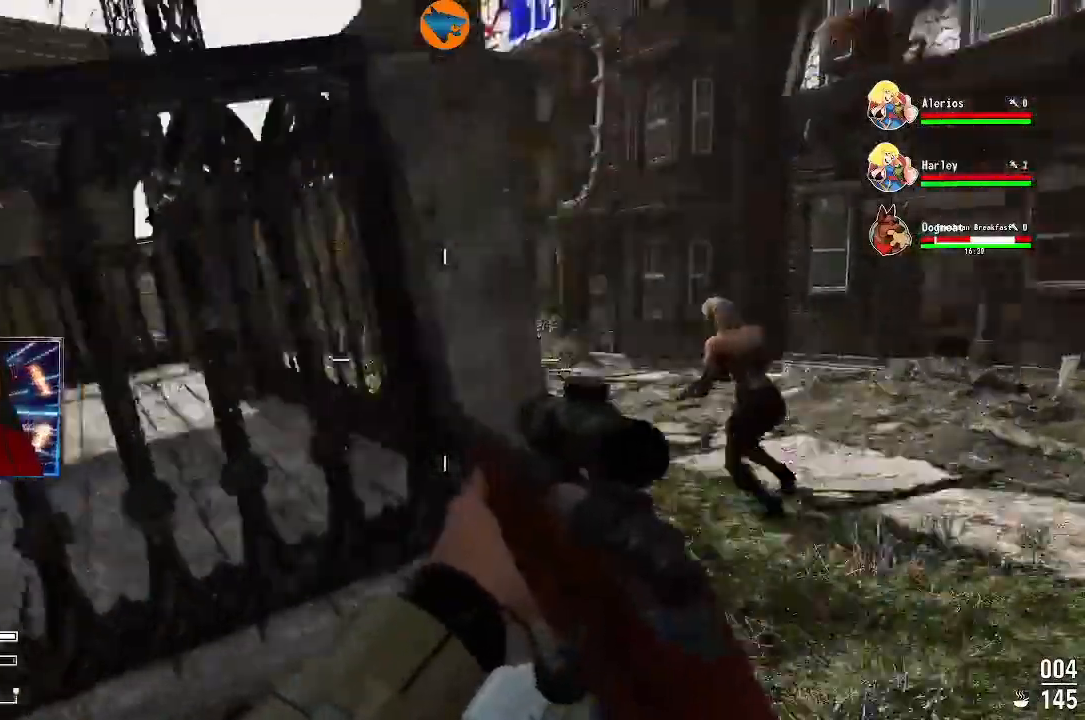
{"buttons": [], "left_stick": "center", "right_stick": "left", "events": [[467, "left_stick", "center"]]}
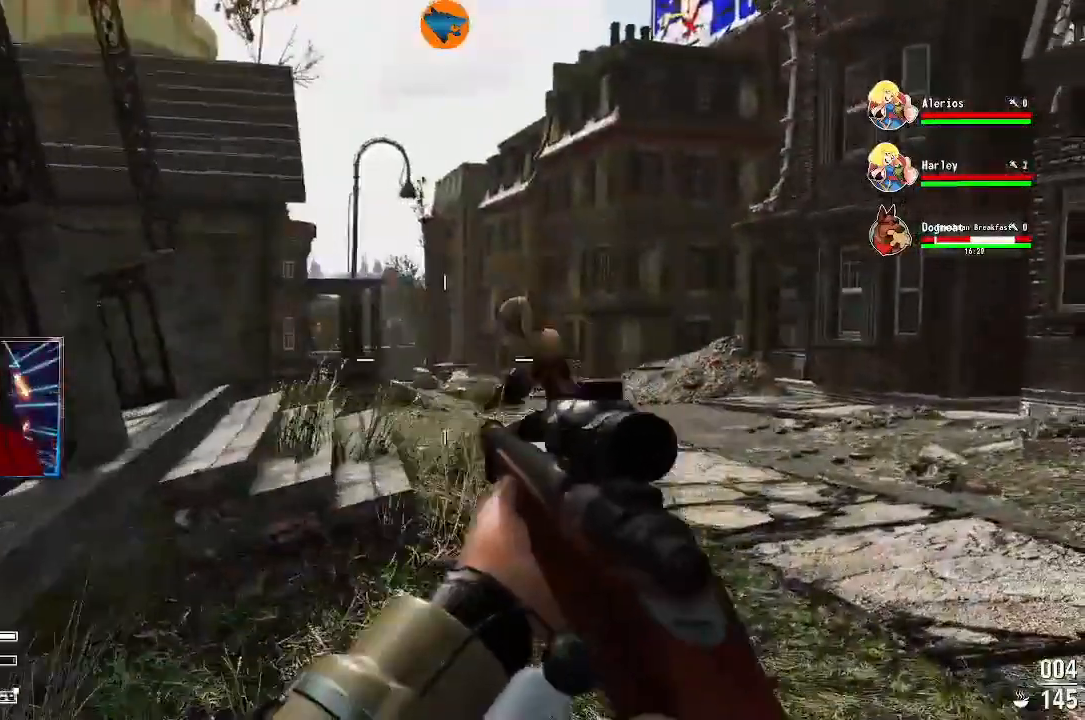
{"buttons": [], "left_stick": "right", "right_stick": "left", "events": [[100, "left_stick", "right"]]}
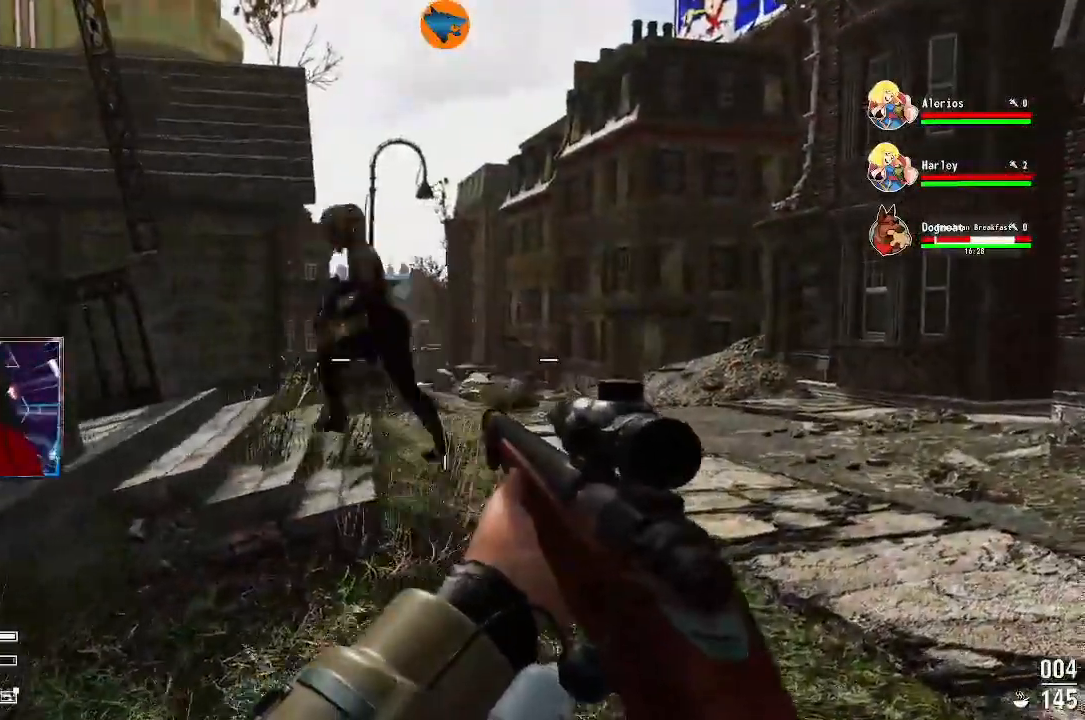
{"buttons": [], "left_stick": "up-right", "right_stick": "center"}
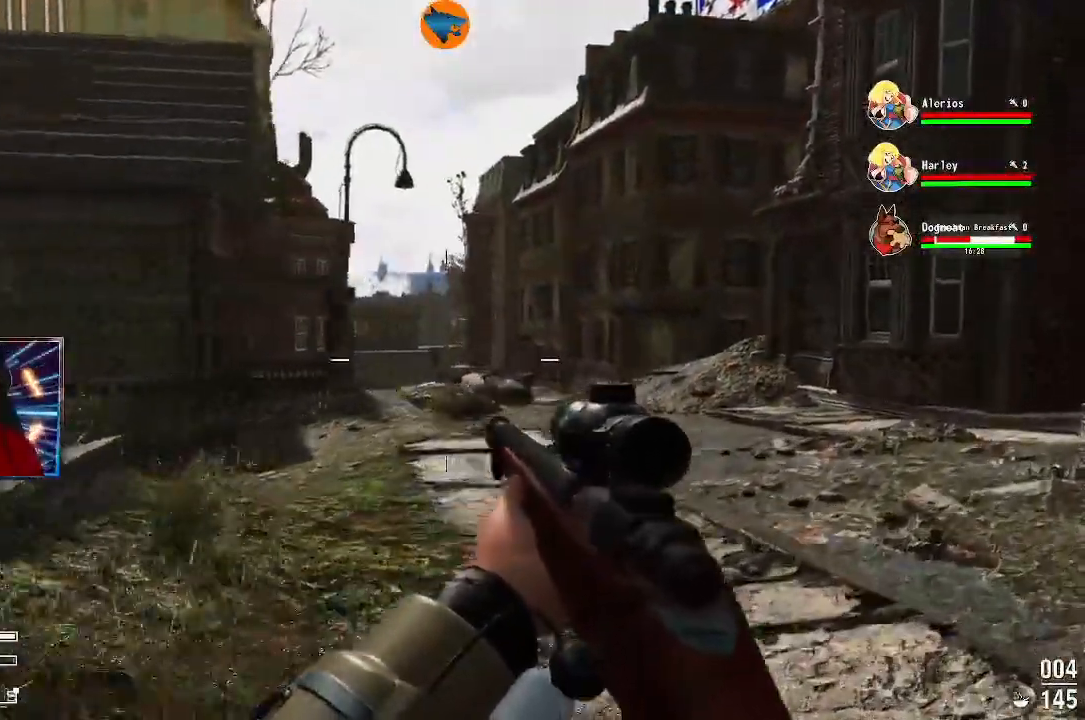
{"buttons": [], "left_stick": "up", "right_stick": "center"}
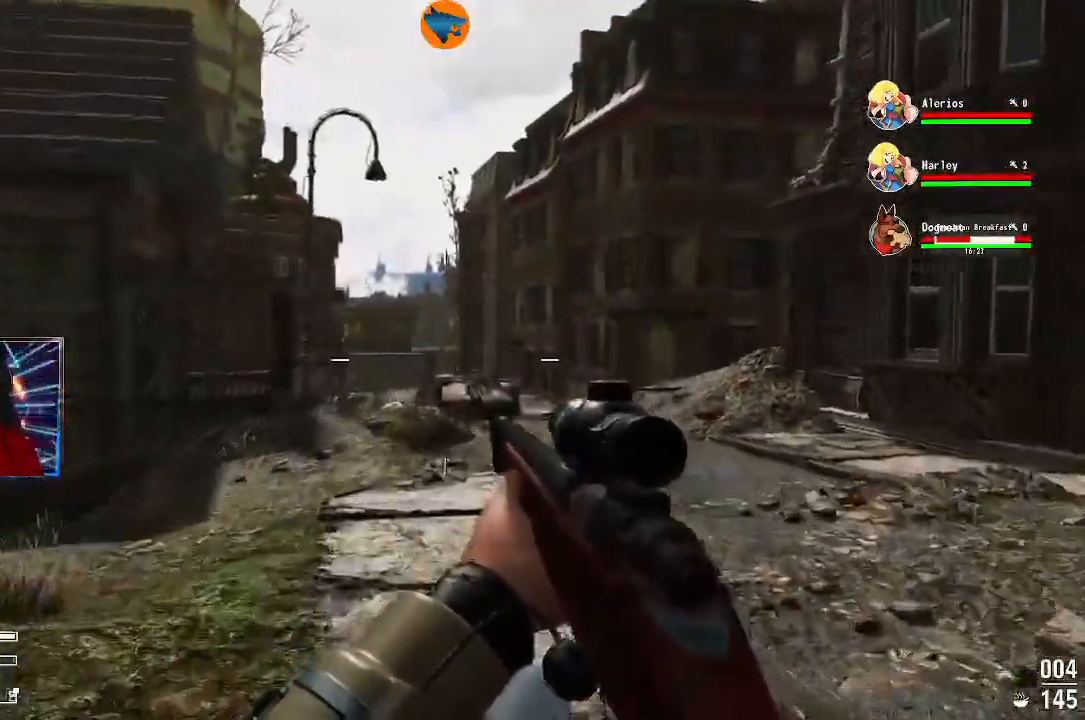
{"buttons": ["L3"], "left_stick": "up", "right_stick": "center", "events": [[67, "right_stick", "down"], [167, "right_stick", "center"], [467, "L3", "down"]]}
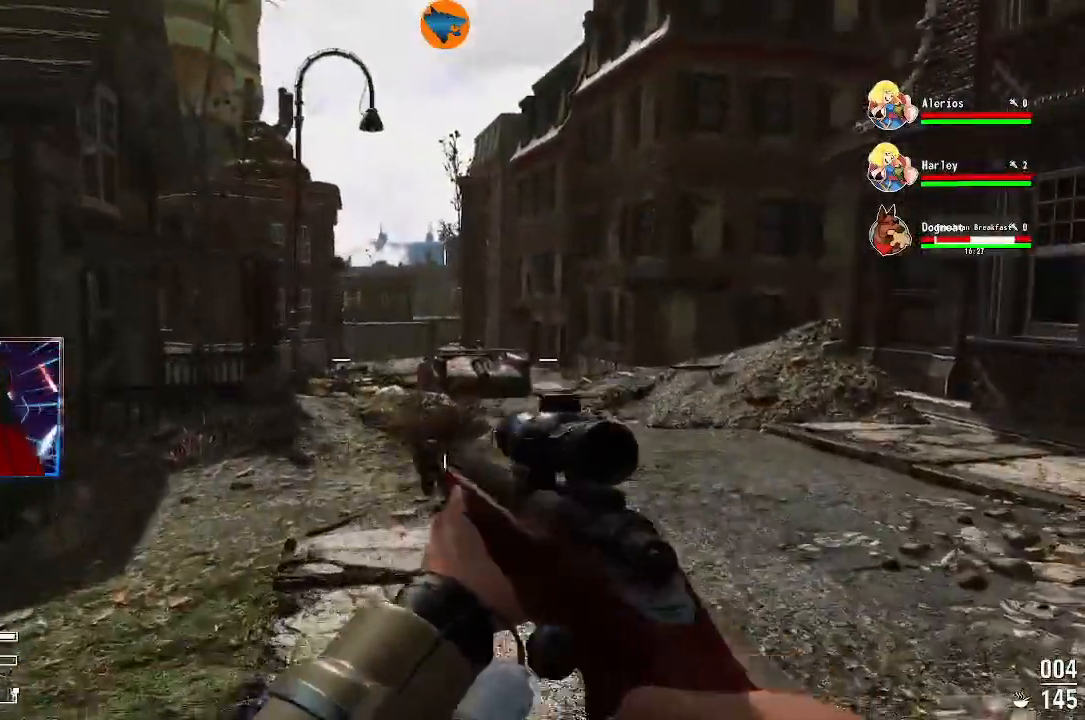
{"buttons": [], "left_stick": "up", "right_stick": "center", "events": [[167, "L3", "up"], [333, "right_stick", "down-right"], [500, "right_stick", "center"]]}
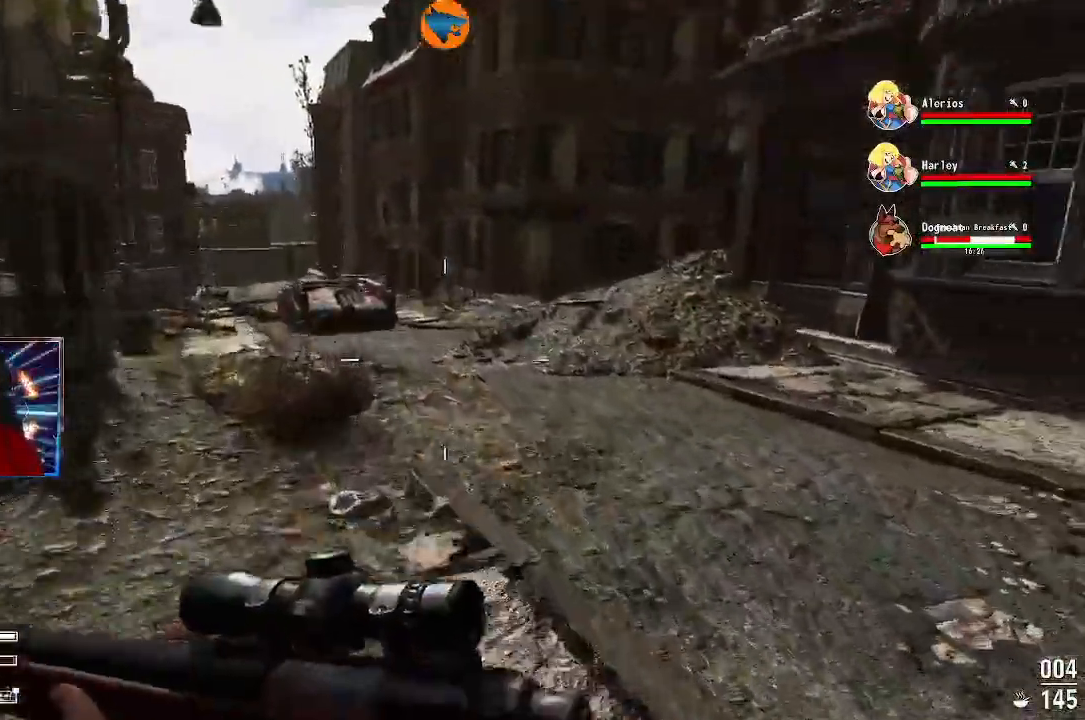
{"buttons": [], "left_stick": "up", "right_stick": "center", "events": [[333, "right_stick", "left"], [500, "right_stick", "center"]]}
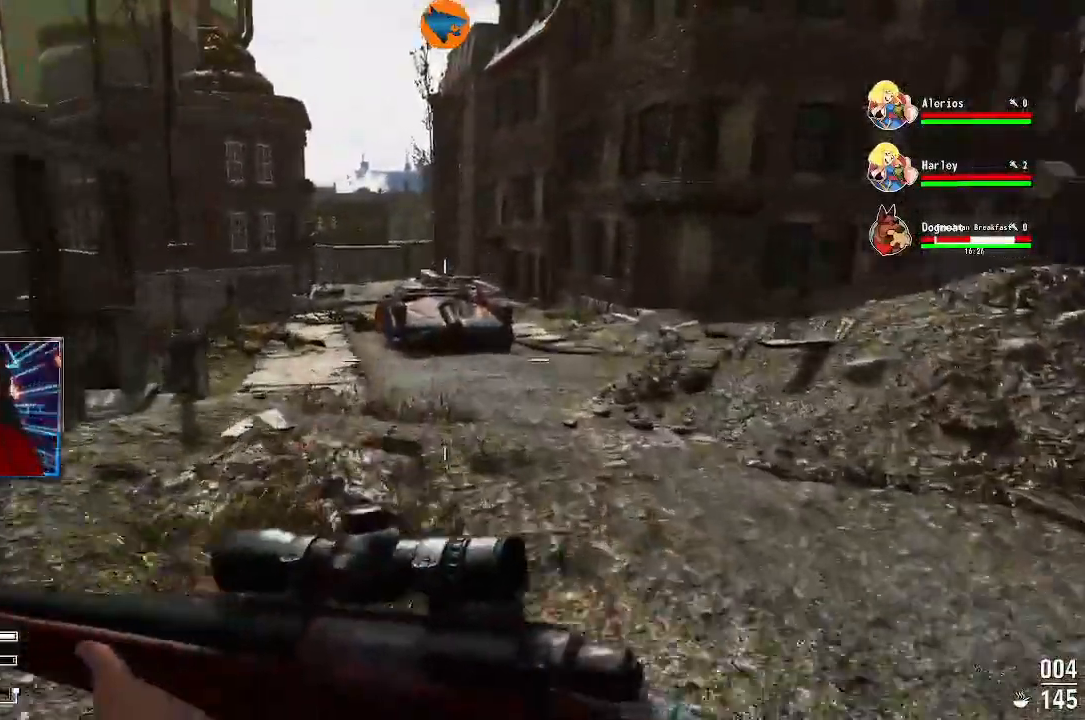
{"buttons": [], "left_stick": "up", "right_stick": "center", "events": []}
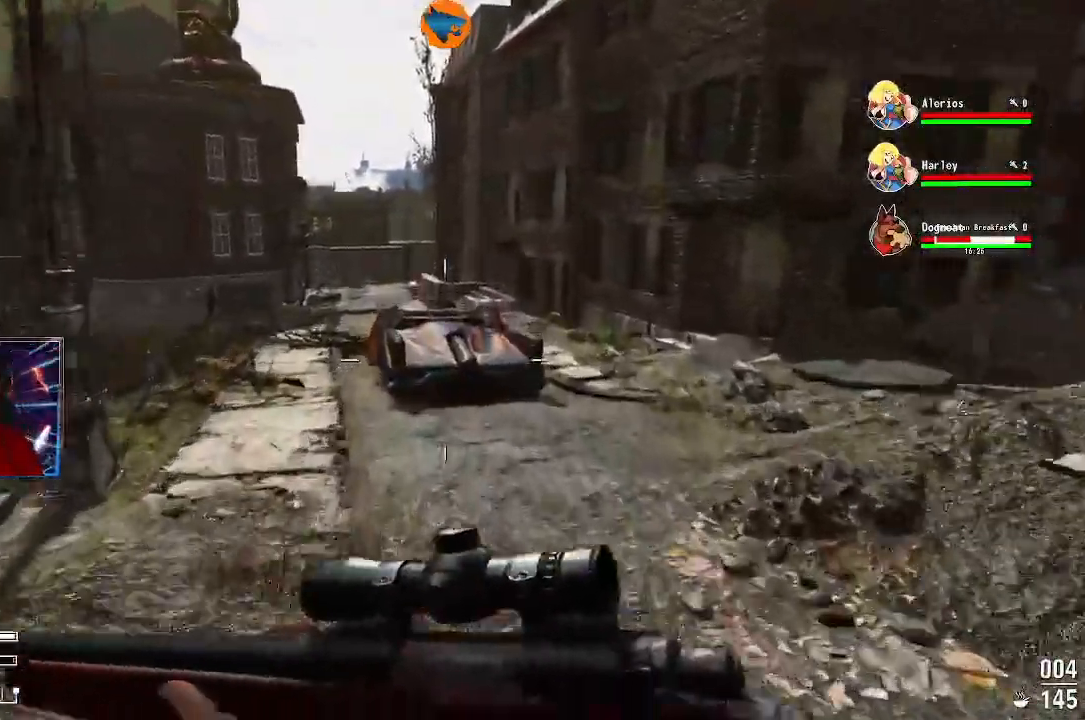
{"buttons": [], "left_stick": "up", "right_stick": "center", "events": []}
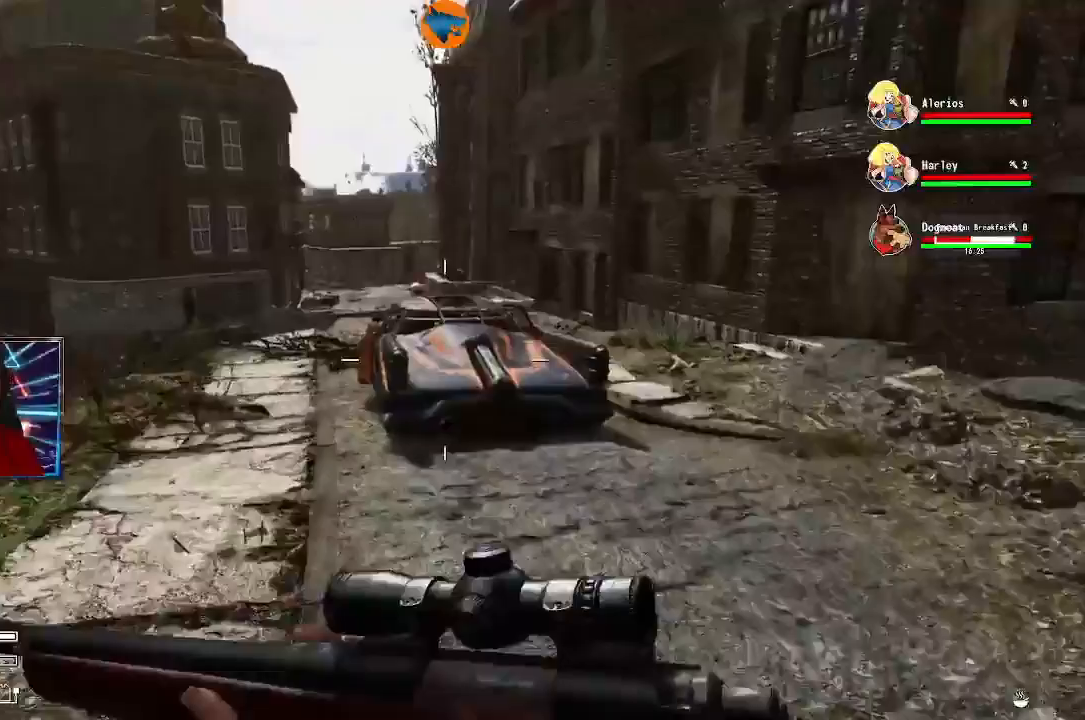
{"buttons": [], "left_stick": "up", "right_stick": "down", "events": [[433, "right_stick", "down"]]}
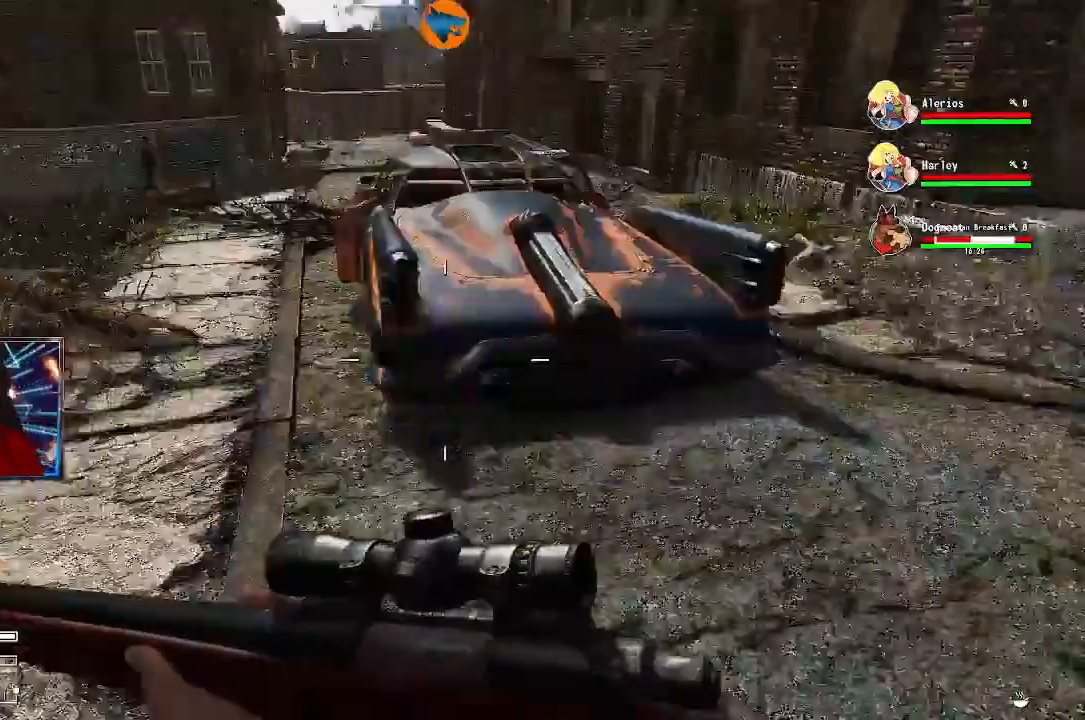
{"buttons": [], "left_stick": "center", "right_stick": "center", "events": [[267, "right_stick", "center"], [333, "left_stick", "center"]]}
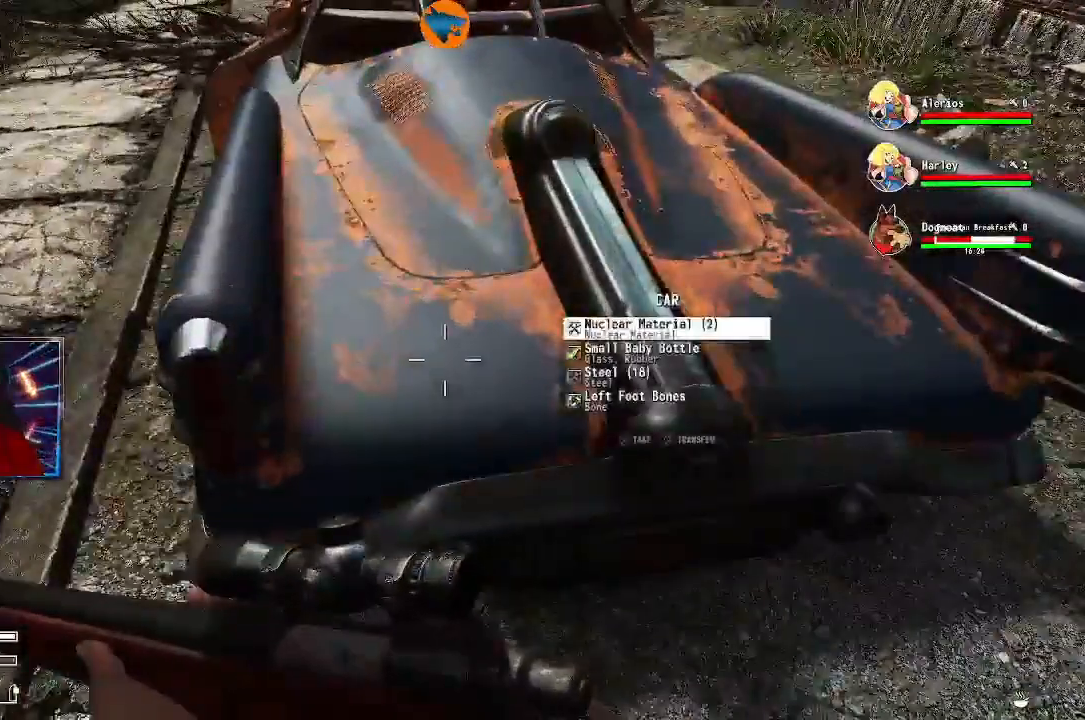
{"buttons": [], "left_stick": "center", "right_stick": "center", "events": [[267, "A", "down"], [300, "A", "up"], [433, "A", "down"], [500, "A", "up"]]}
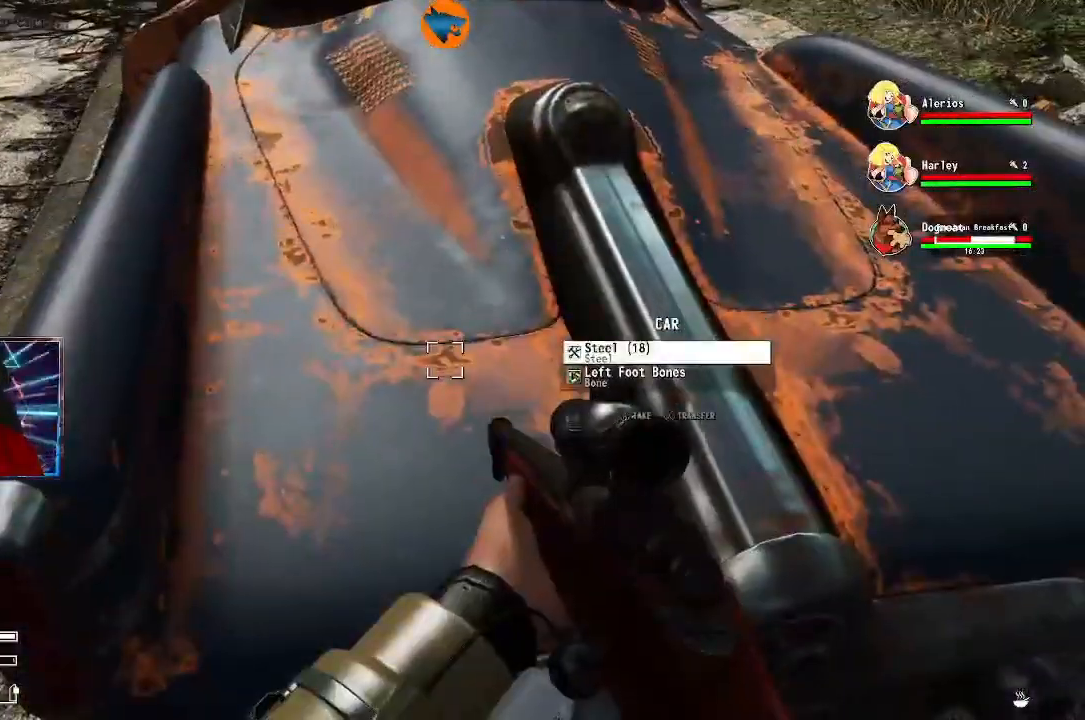
{"buttons": ["A"], "left_stick": "center", "right_stick": "center", "events": [[67, "A", "down"], [167, "A", "up"], [233, "A", "down"], [300, "A", "up"], [500, "A", "down"]]}
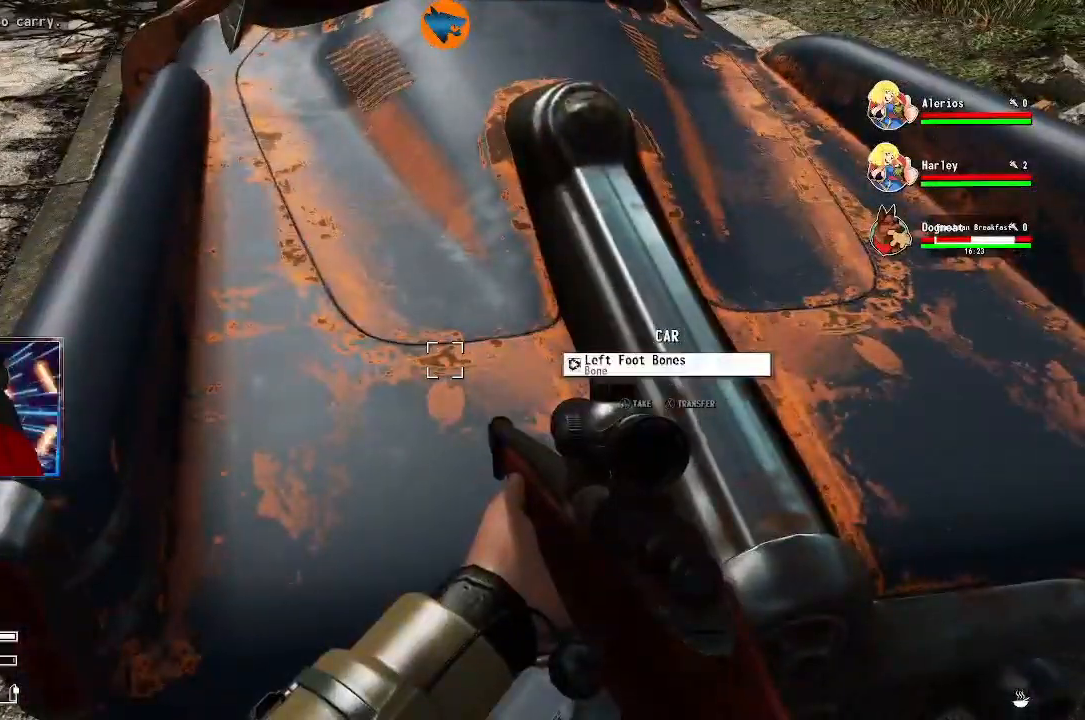
{"buttons": [], "left_stick": "down-left", "right_stick": "up-left", "events": [[100, "A", "up"], [333, "left_stick", "down-left"], [400, "right_stick", "up-left"]]}
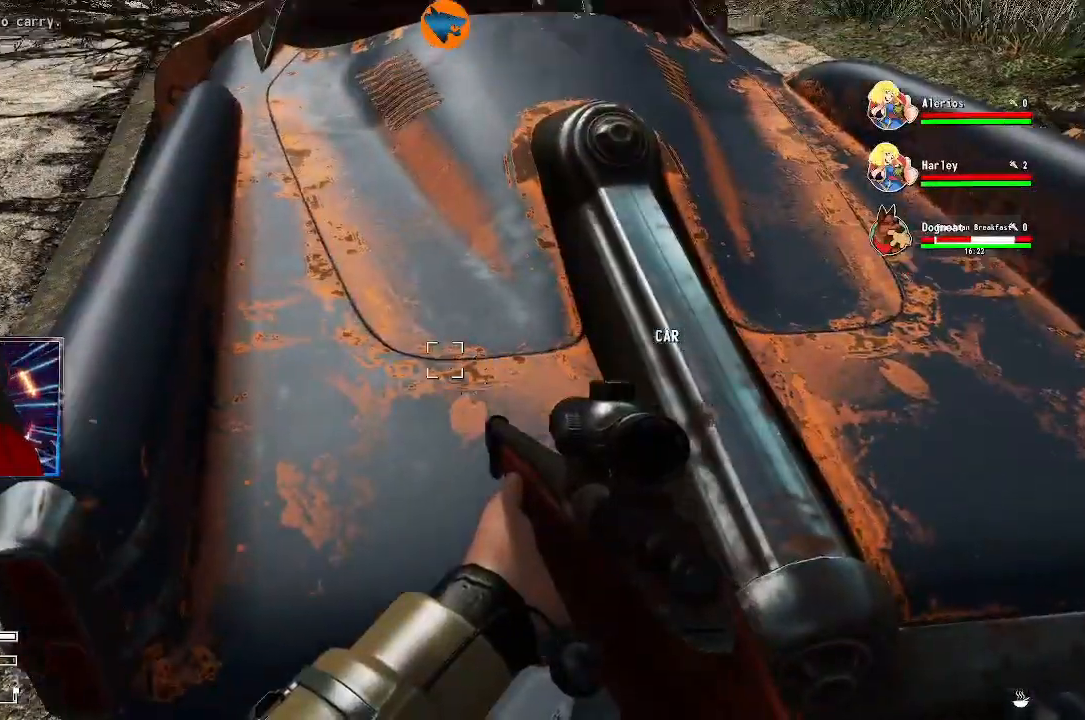
{"buttons": [], "left_stick": "down-left", "right_stick": "up-left", "events": []}
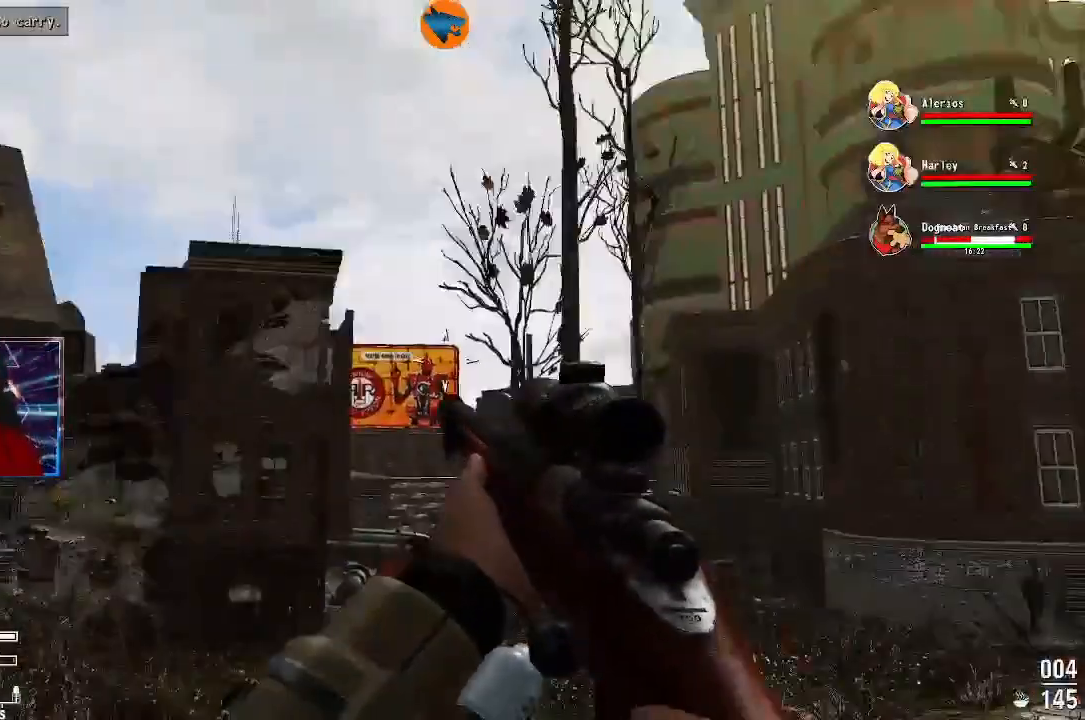
{"buttons": [], "left_stick": "center", "right_stick": "center", "events": [[133, "right_stick", "down"], [267, "right_stick", "center"], [333, "left_stick", "center"]]}
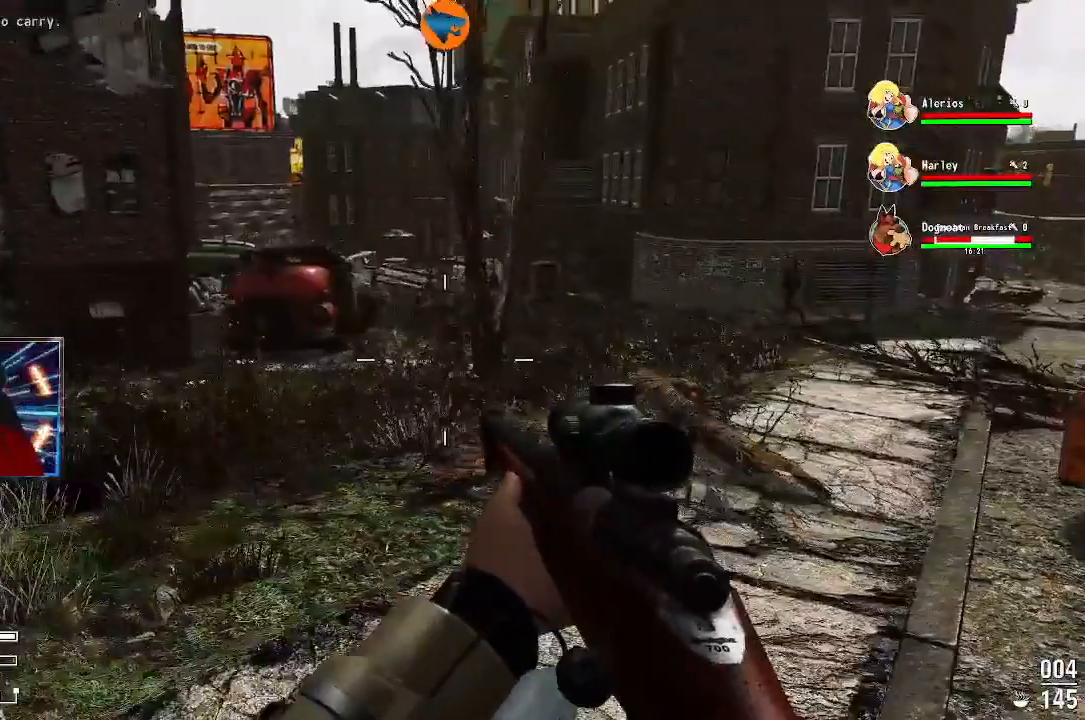
{"buttons": [], "left_stick": "center", "right_stick": "center", "events": []}
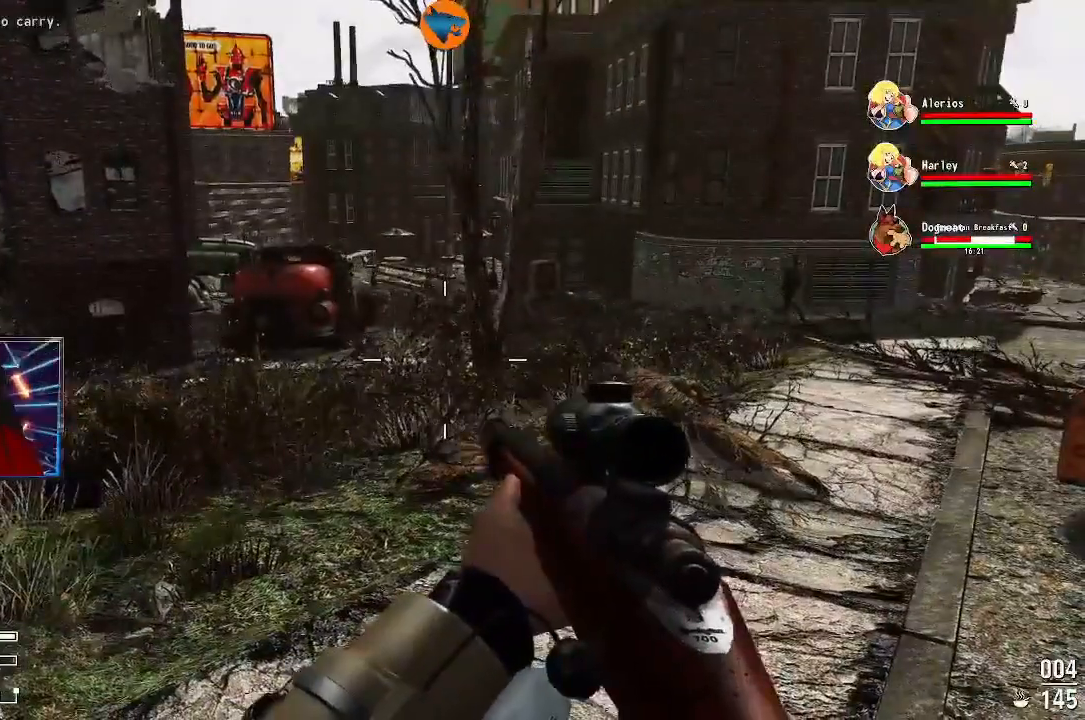
{"buttons": [], "left_stick": "down-left", "right_stick": "center", "events": [[400, "left_stick", "down-left"]]}